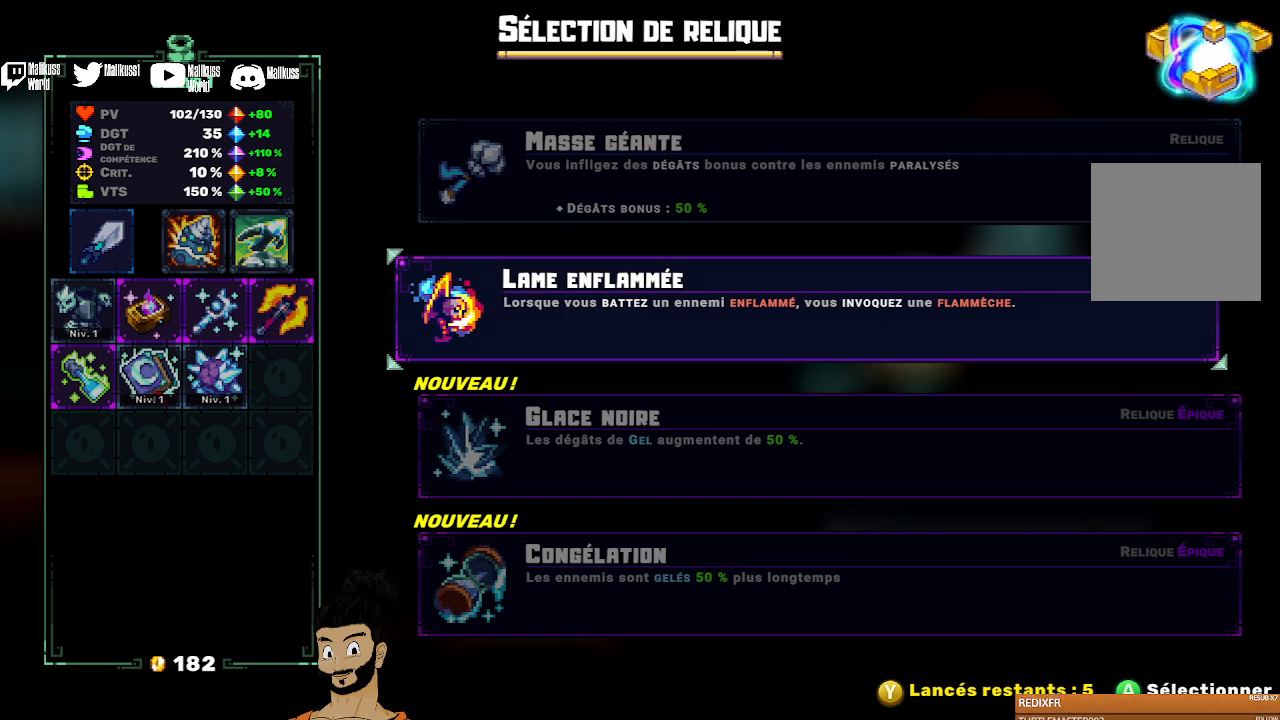
Gameplay with a controller (Xbox layout); each line is a JSON object with the inputs held at the frame after it. "events" lists button and stick changes between this image and that frame as [ms after this image, input, new state], when the widget could be followed in between. Not read: right_stick.
{"buttons": [], "left_stick": "center", "events": [[267, "A", "down"], [333, "A", "up"]]}
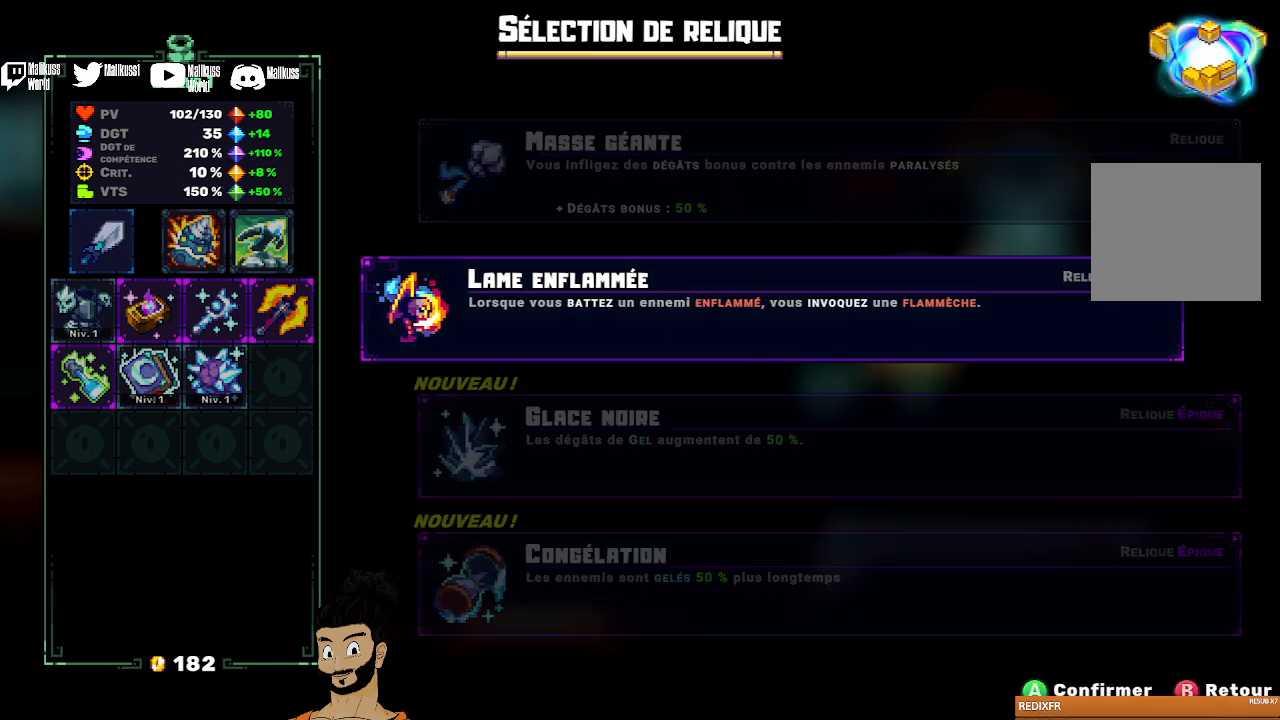
{"buttons": ["A"], "left_stick": "center", "events": [[467, "A", "down"]]}
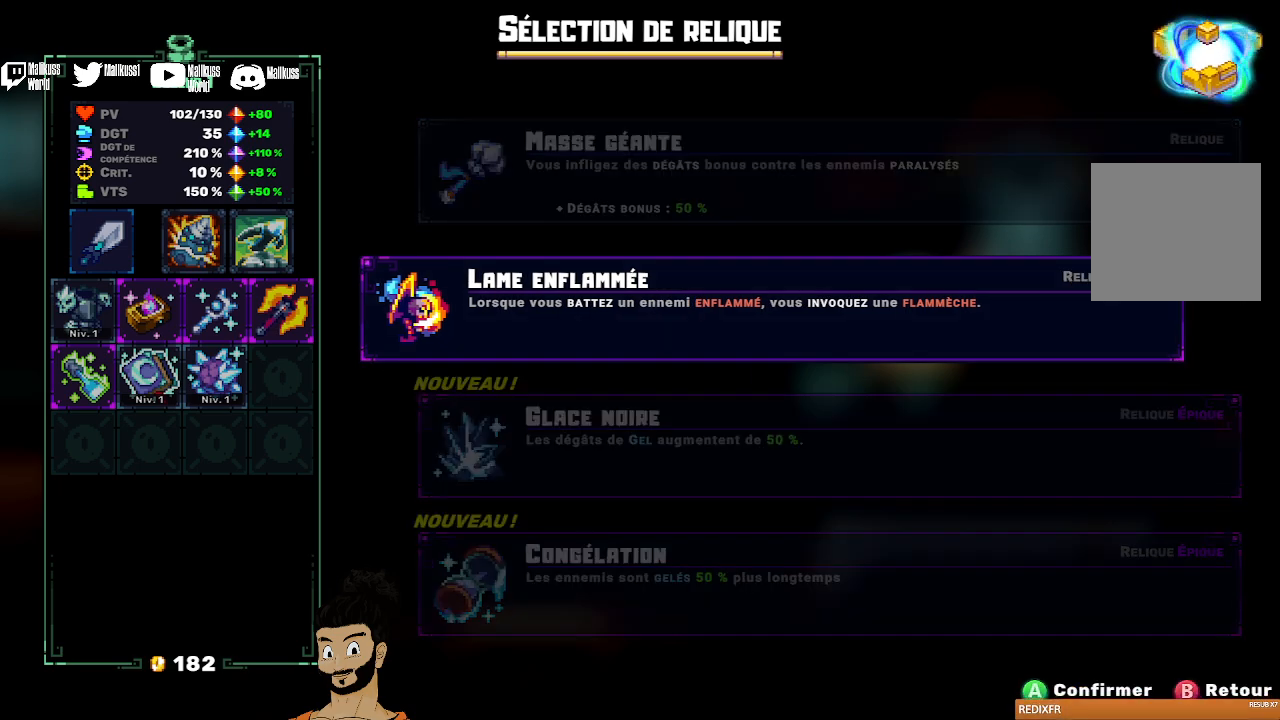
{"buttons": [], "left_stick": "center", "events": [[67, "A", "up"]]}
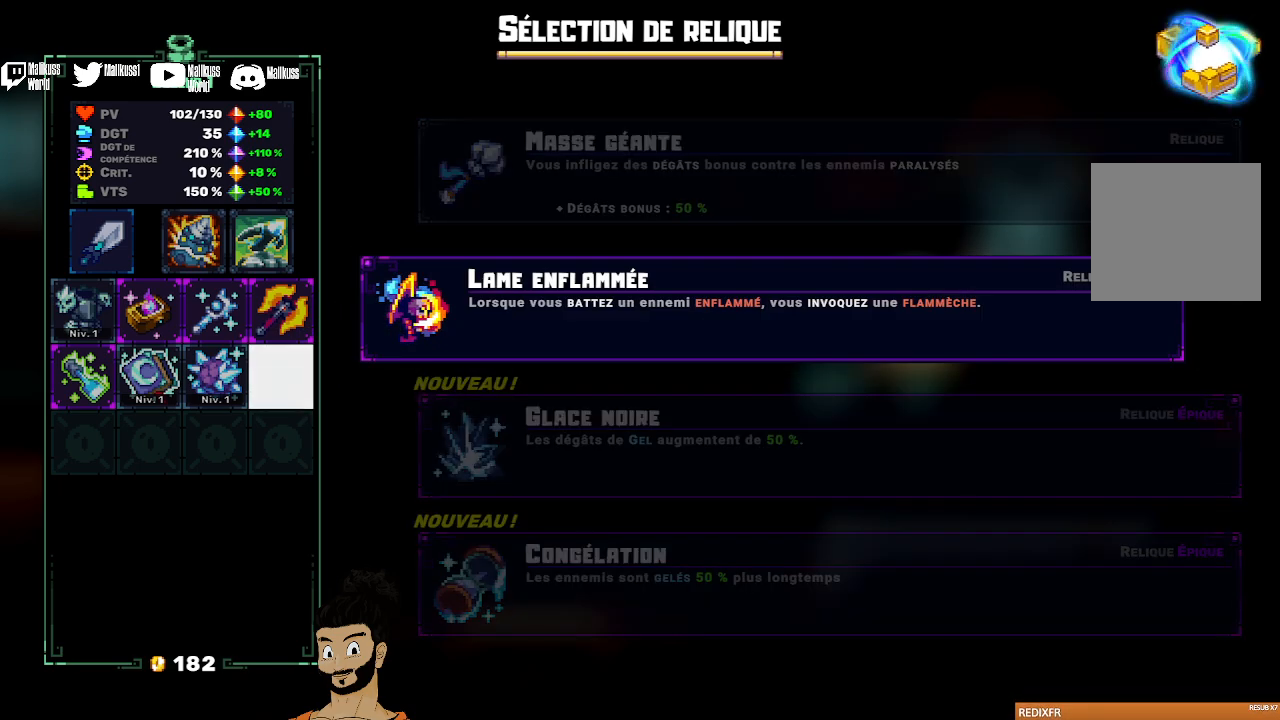
{"buttons": [], "left_stick": "center", "events": []}
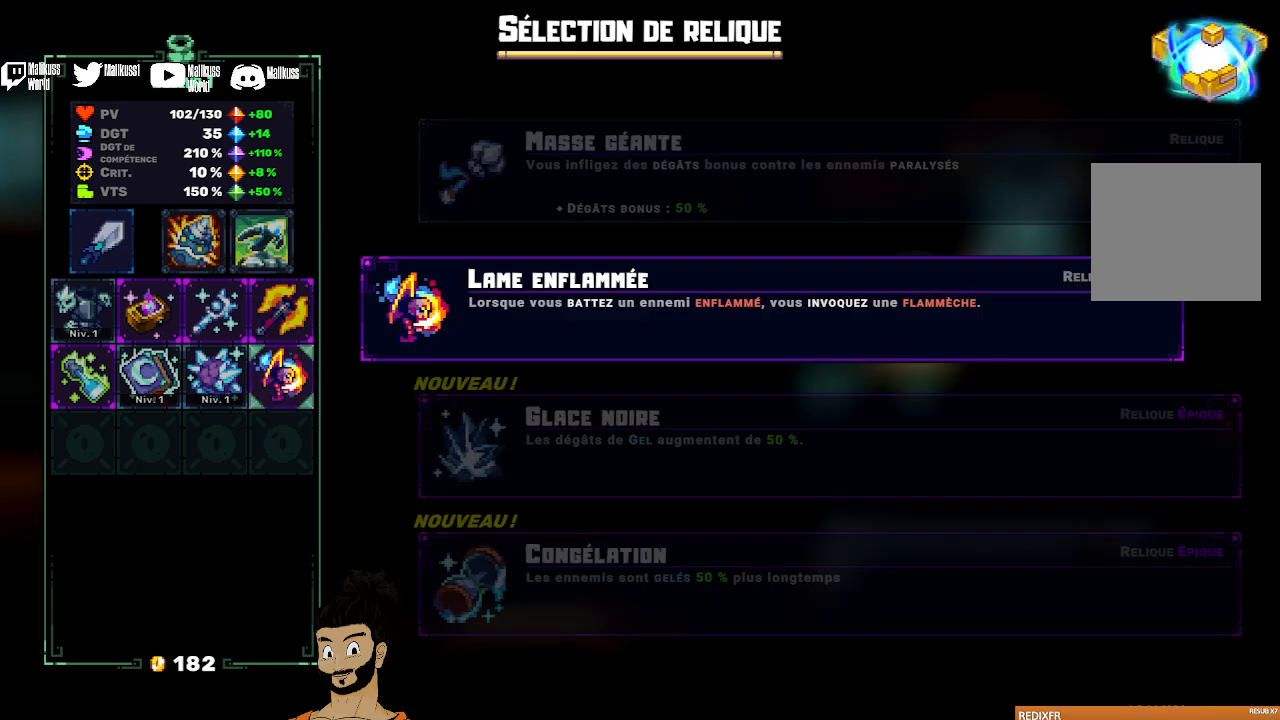
{"buttons": [], "left_stick": "center", "events": [[100, "A", "down"], [167, "A", "up"]]}
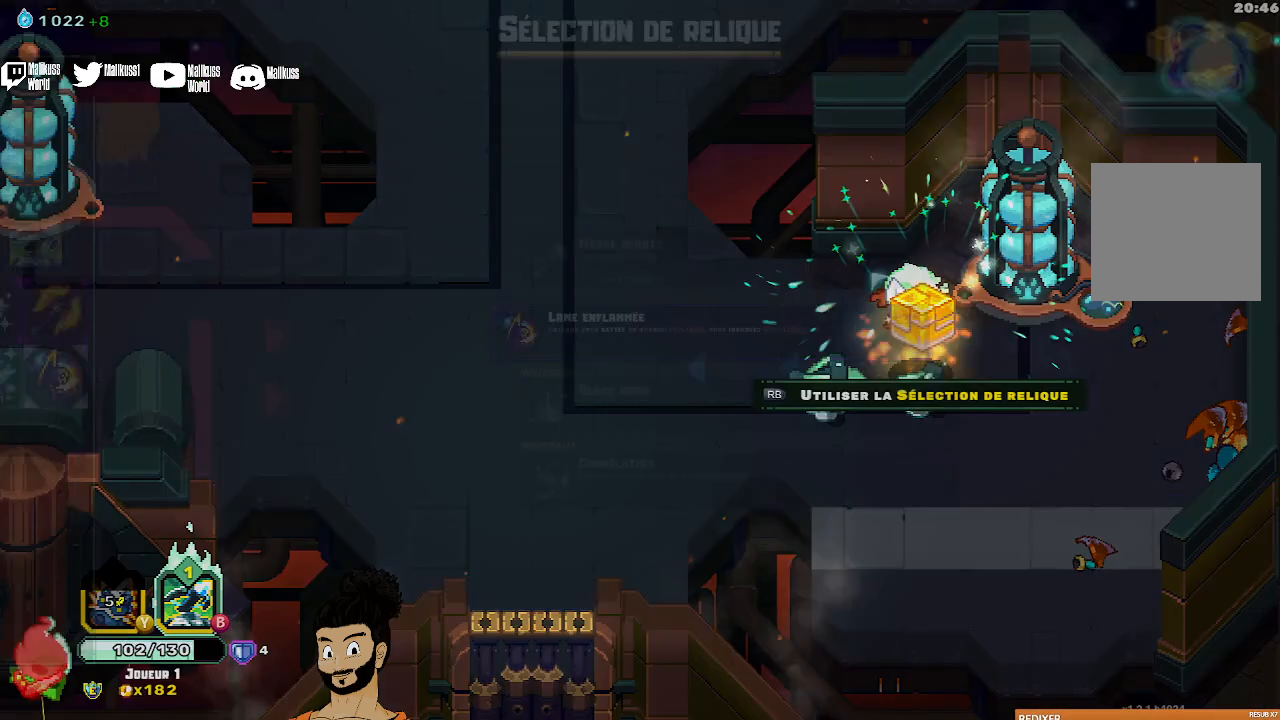
{"buttons": [], "left_stick": "left", "events": [[467, "left_stick", "left"]]}
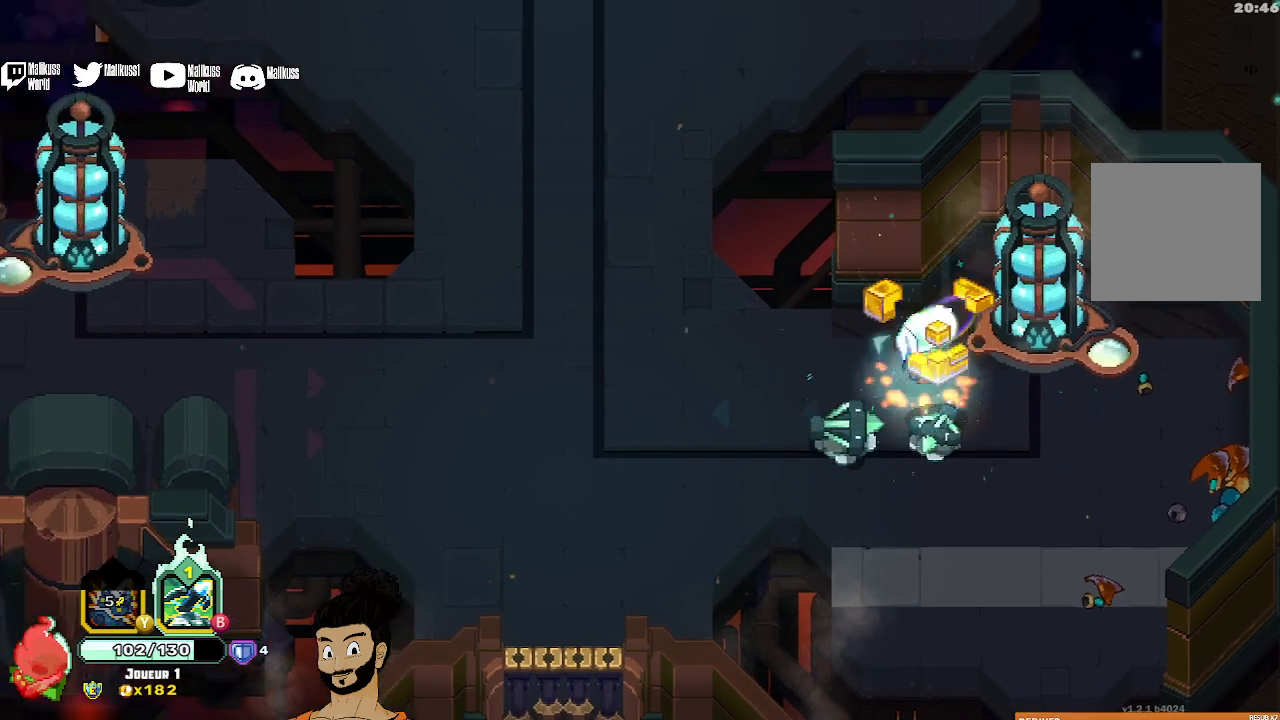
{"buttons": [], "left_stick": "up-left", "events": [[467, "left_stick", "up-left"]]}
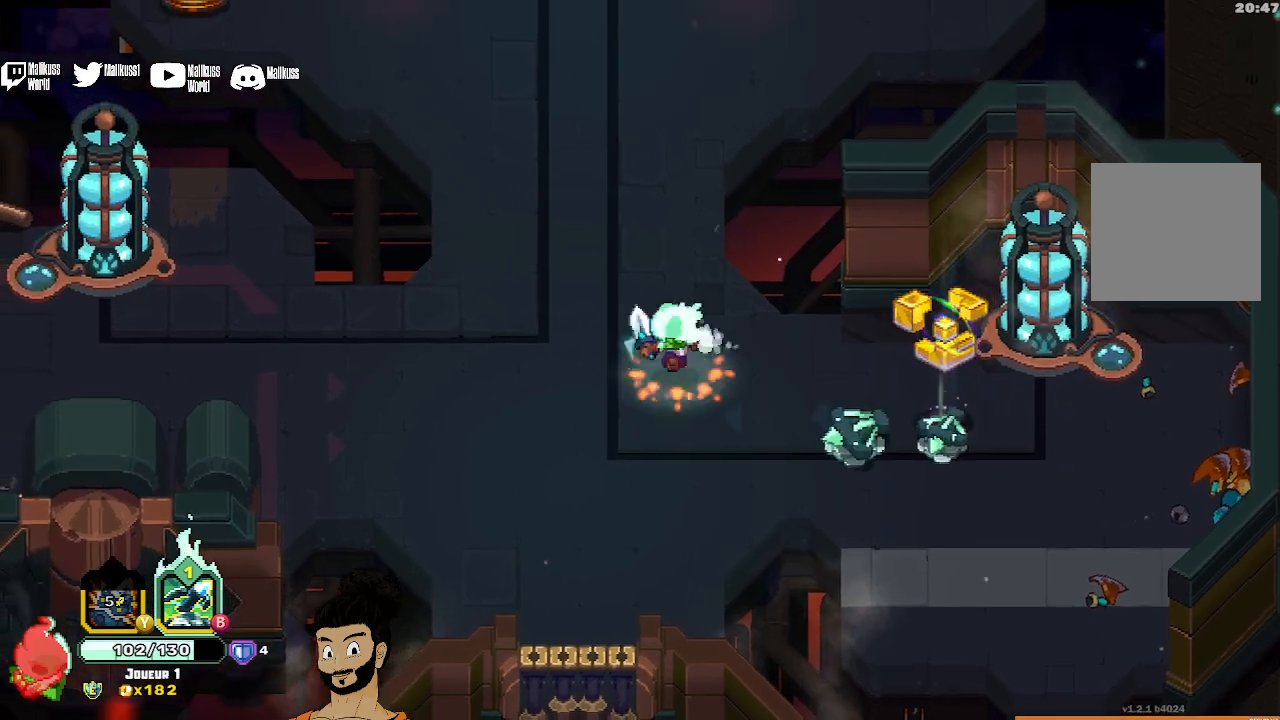
{"buttons": [], "left_stick": "up-left", "events": [[33, "A", "down"], [133, "A", "up"]]}
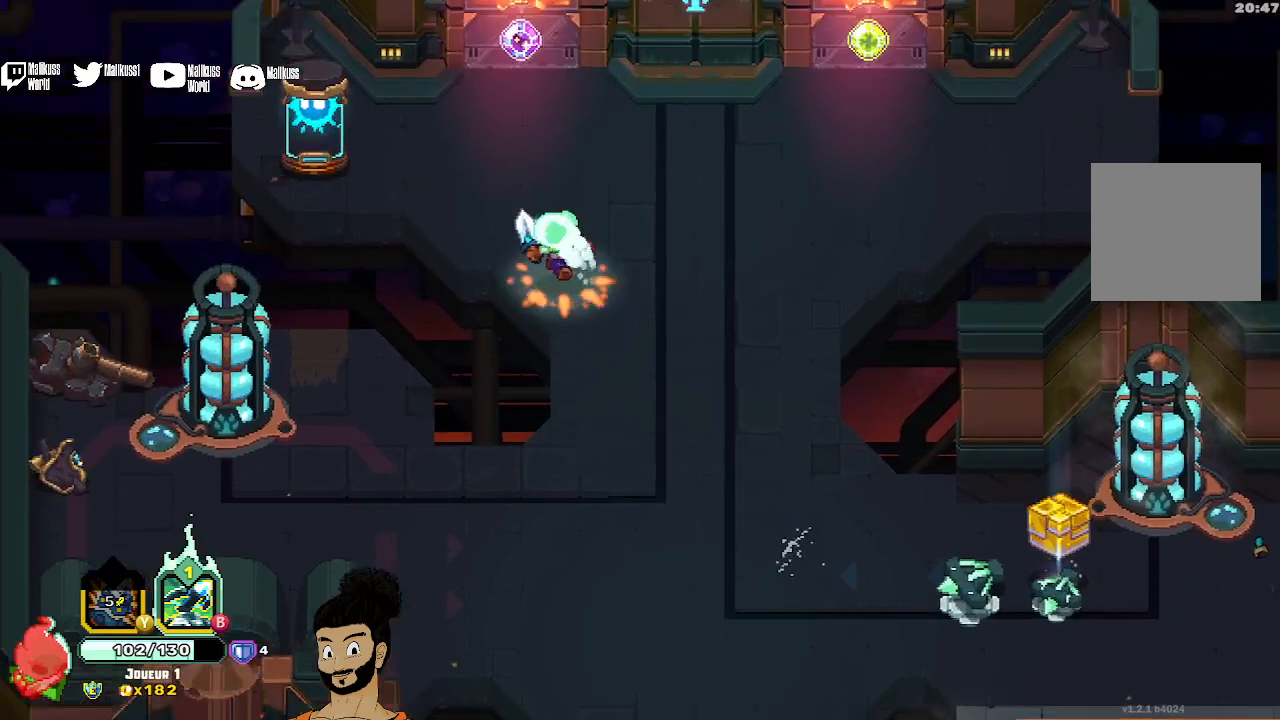
{"buttons": [], "left_stick": "center", "events": [[333, "left_stick", "center"]]}
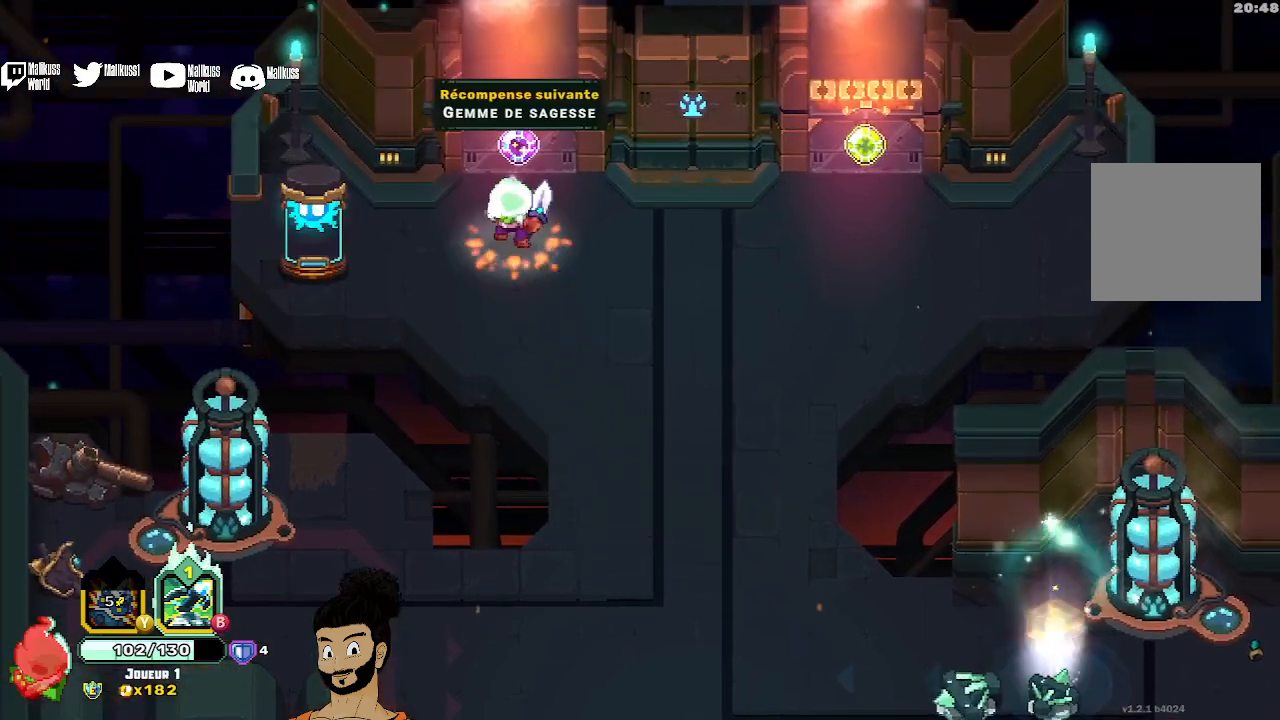
{"buttons": [], "left_stick": "center", "events": [[200, "left_stick", "left"], [333, "X", "down"], [433, "X", "up"], [500, "left_stick", "center"]]}
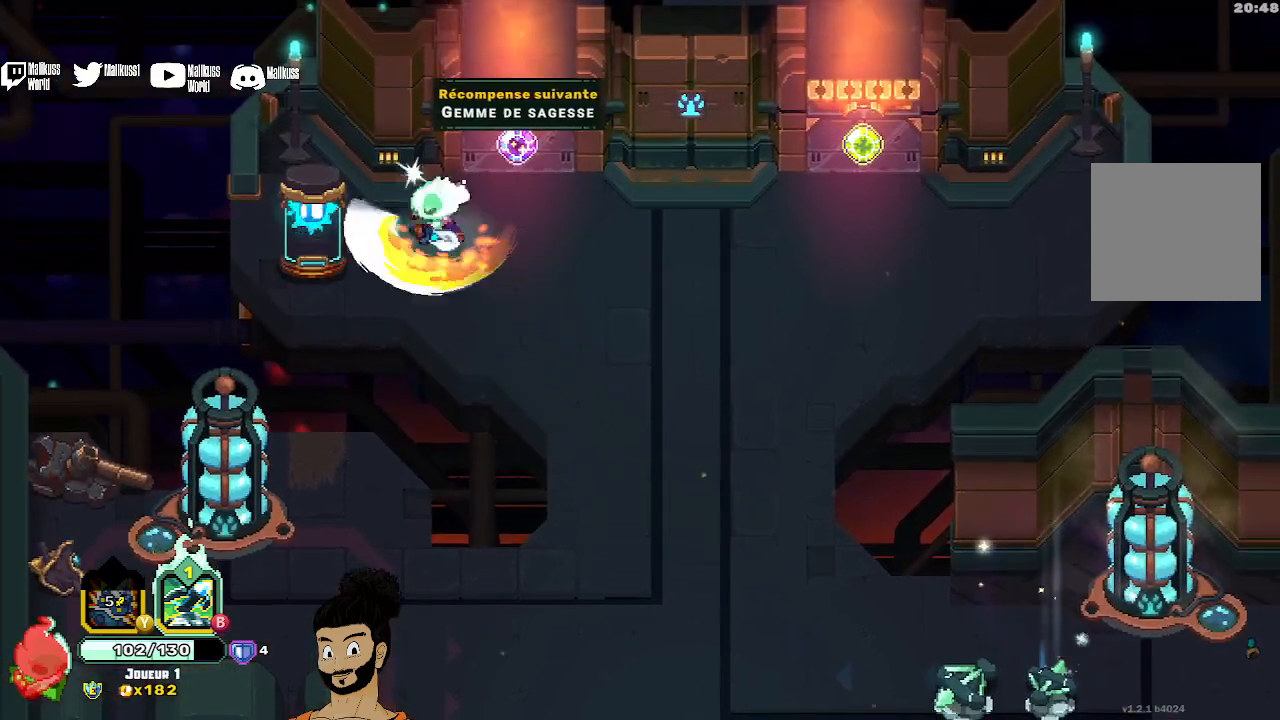
{"buttons": ["R1"], "left_stick": "left", "events": [[100, "left_stick", "right"], [333, "left_stick", "left"], [433, "R1", "down"]]}
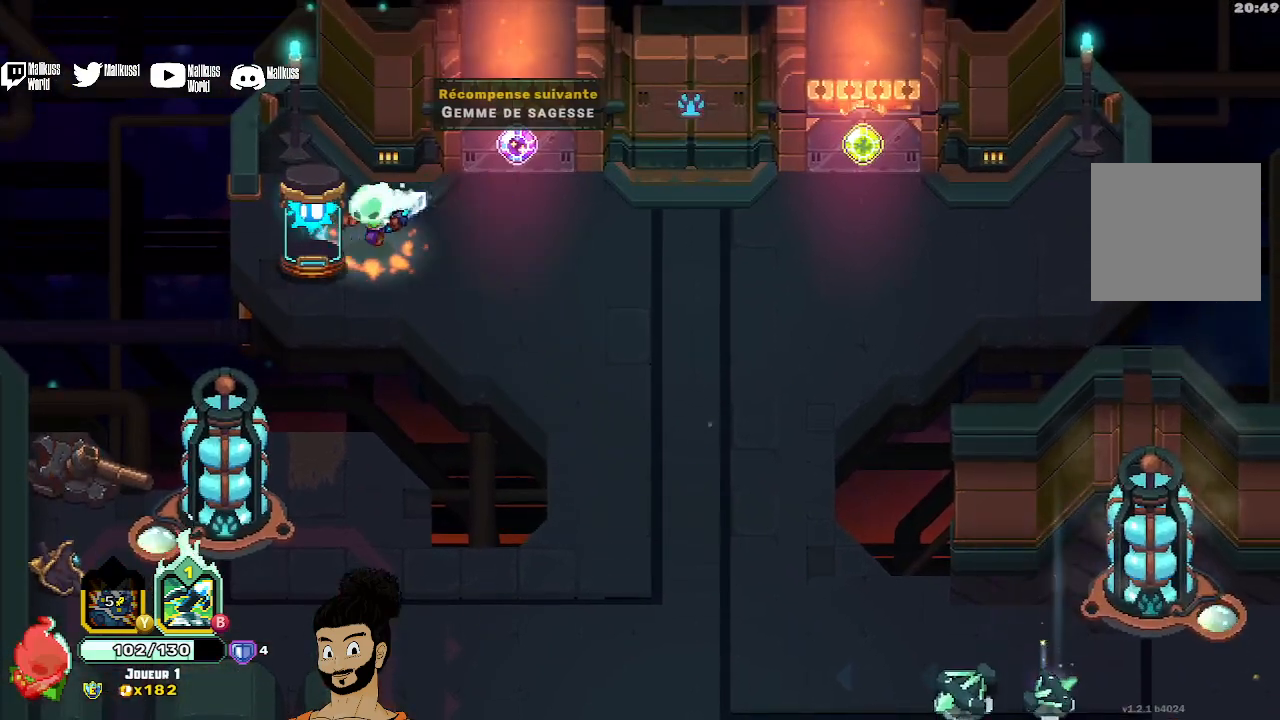
{"buttons": [], "left_stick": "right", "events": [[67, "R1", "up"], [133, "R1", "down"], [200, "left_stick", "right"], [233, "R1", "up"]]}
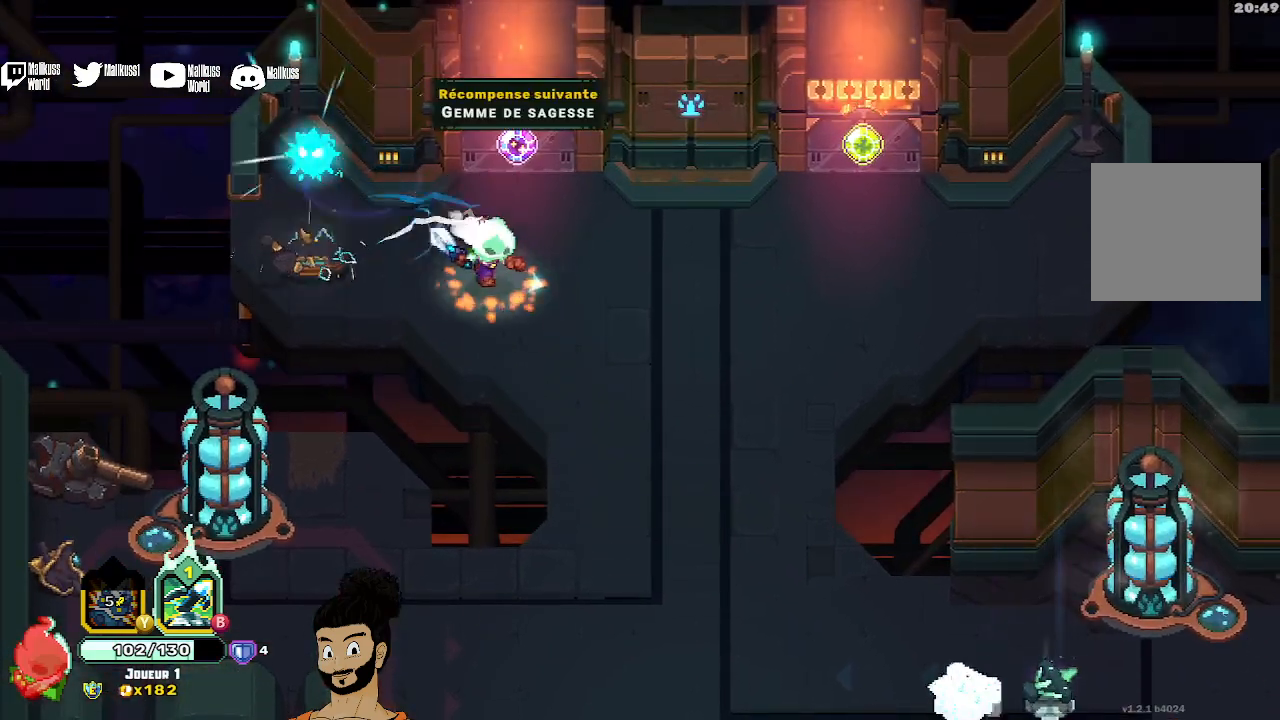
{"buttons": [], "left_stick": "center", "events": [[133, "left_stick", "center"]]}
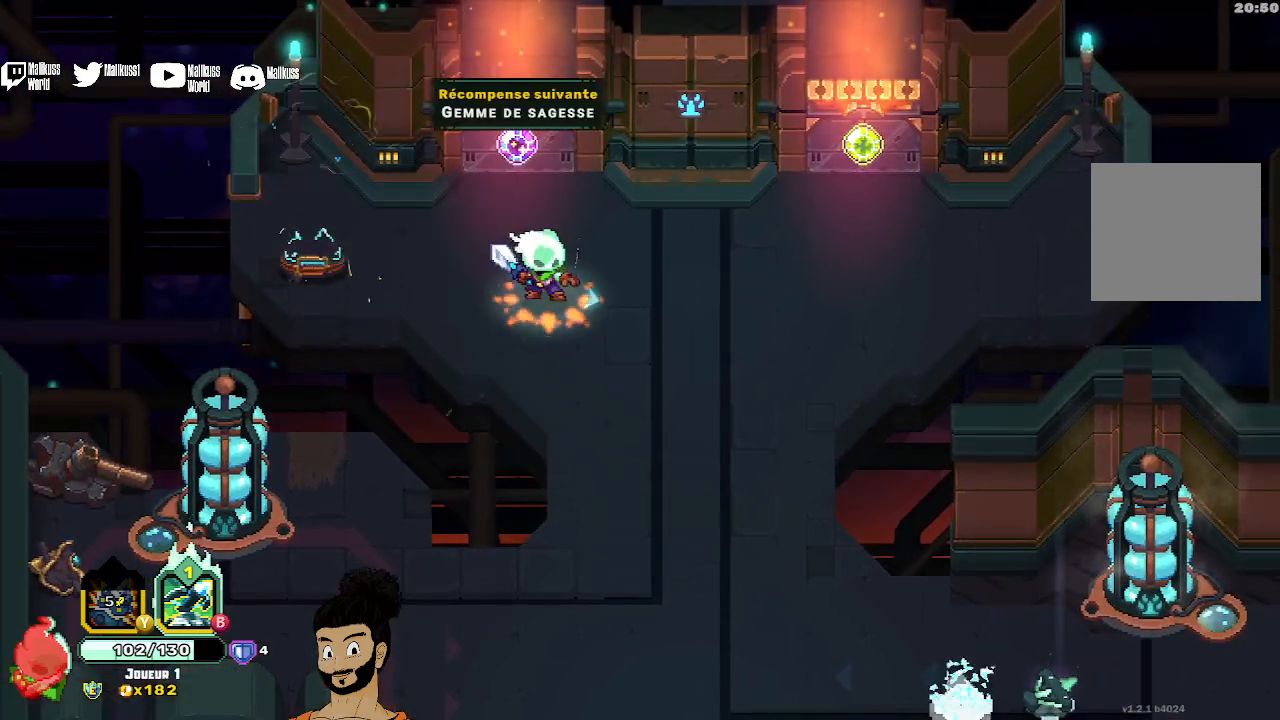
{"buttons": [], "left_stick": "center", "events": []}
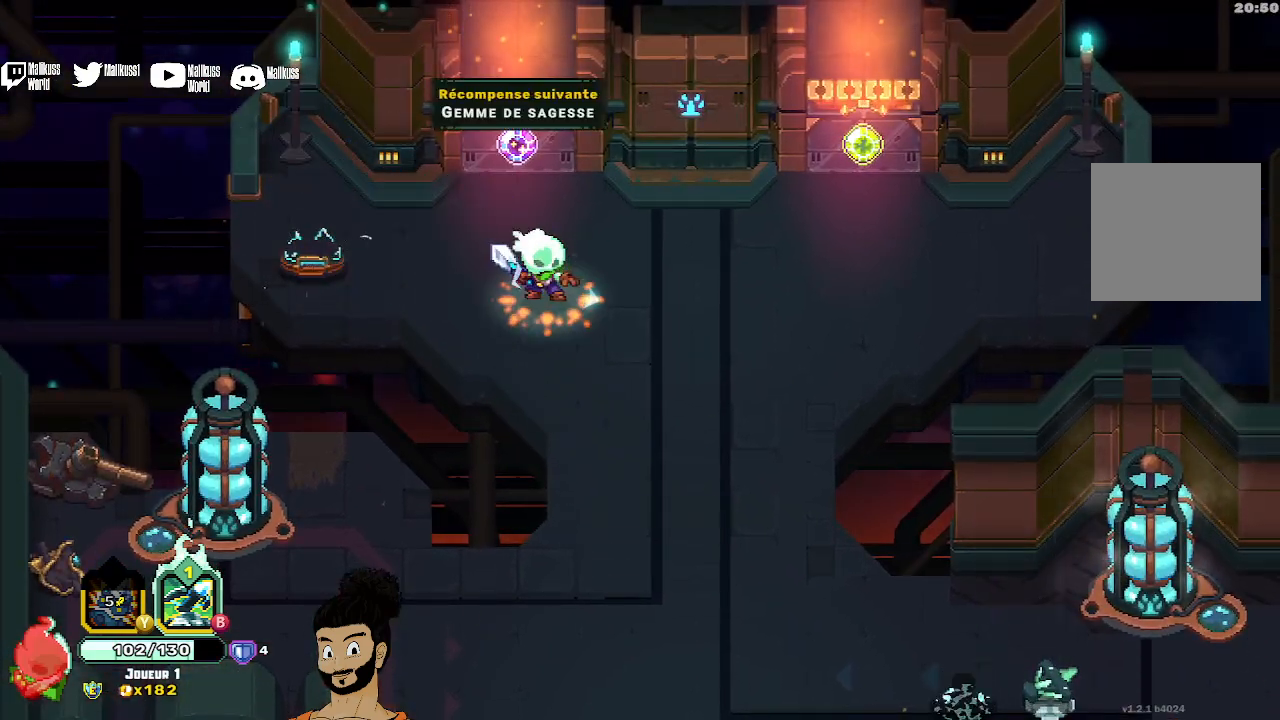
{"buttons": [], "left_stick": "right", "events": [[33, "left_stick", "up-right"], [133, "left_stick", "right"]]}
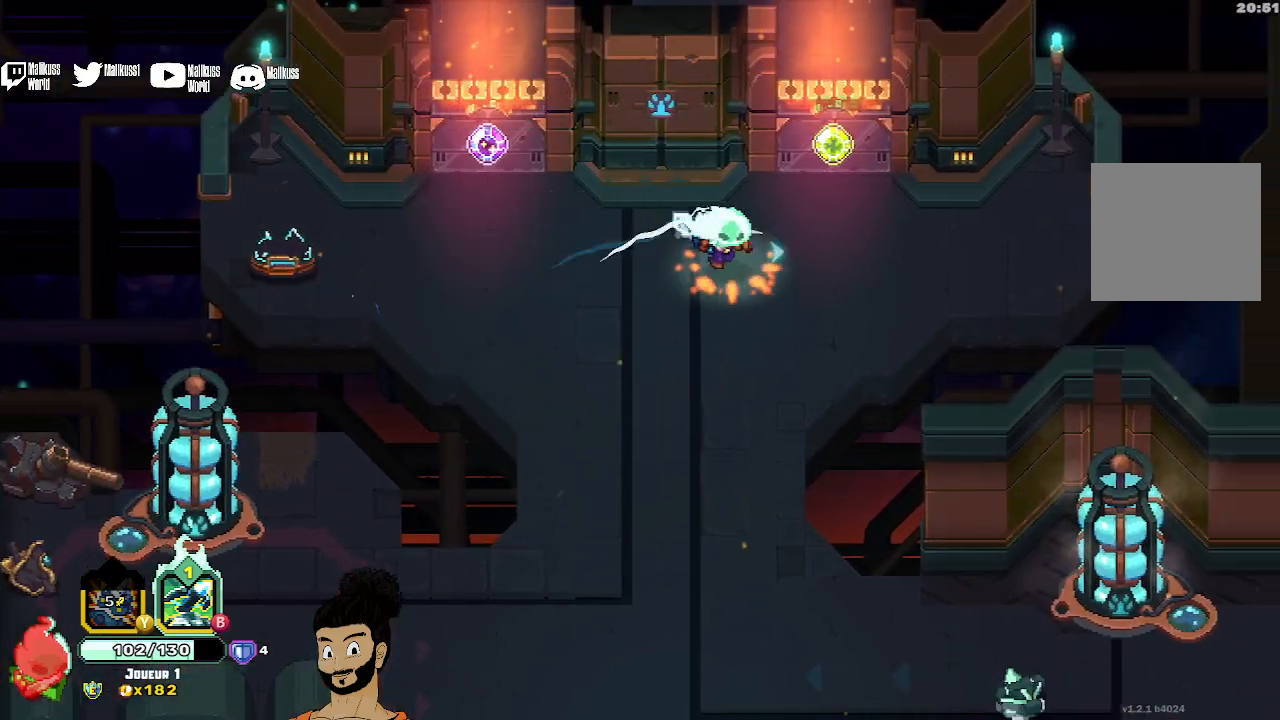
{"buttons": [], "left_stick": "up-right", "events": [[133, "left_stick", "center"], [500, "left_stick", "up-right"]]}
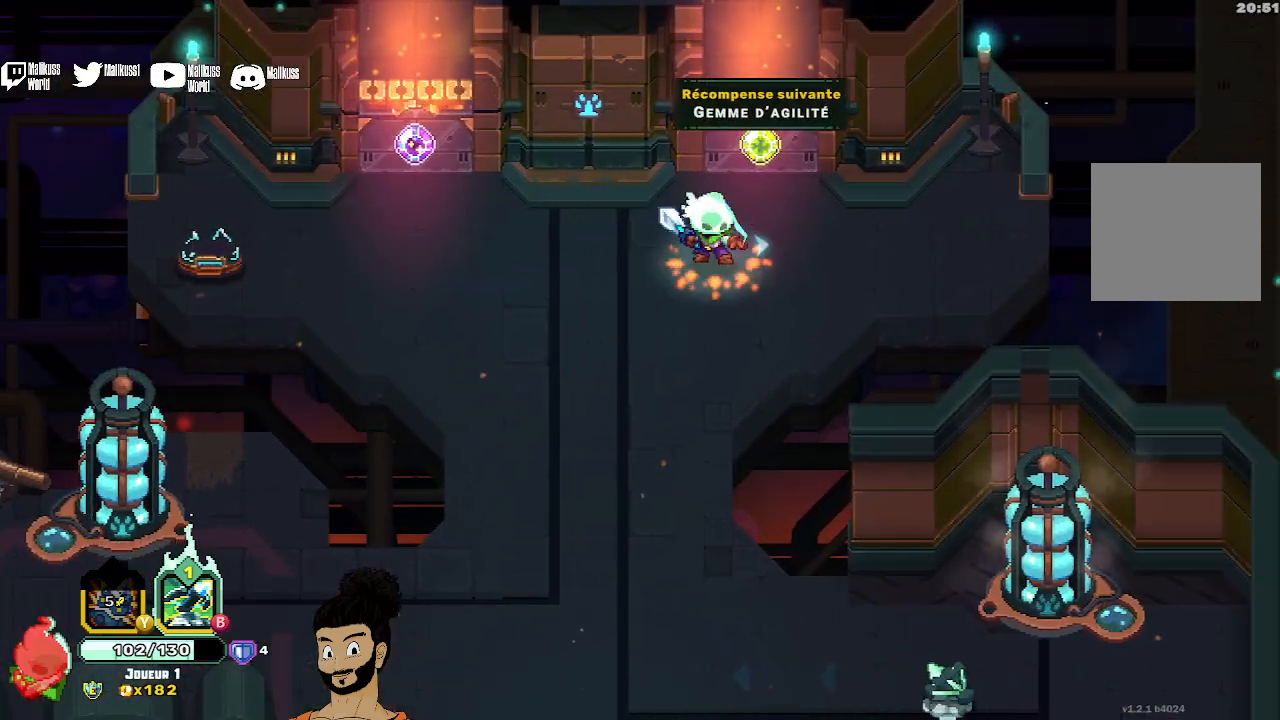
{"buttons": [], "left_stick": "left", "events": [[33, "left_stick", "up"], [333, "left_stick", "center"], [467, "left_stick", "left"]]}
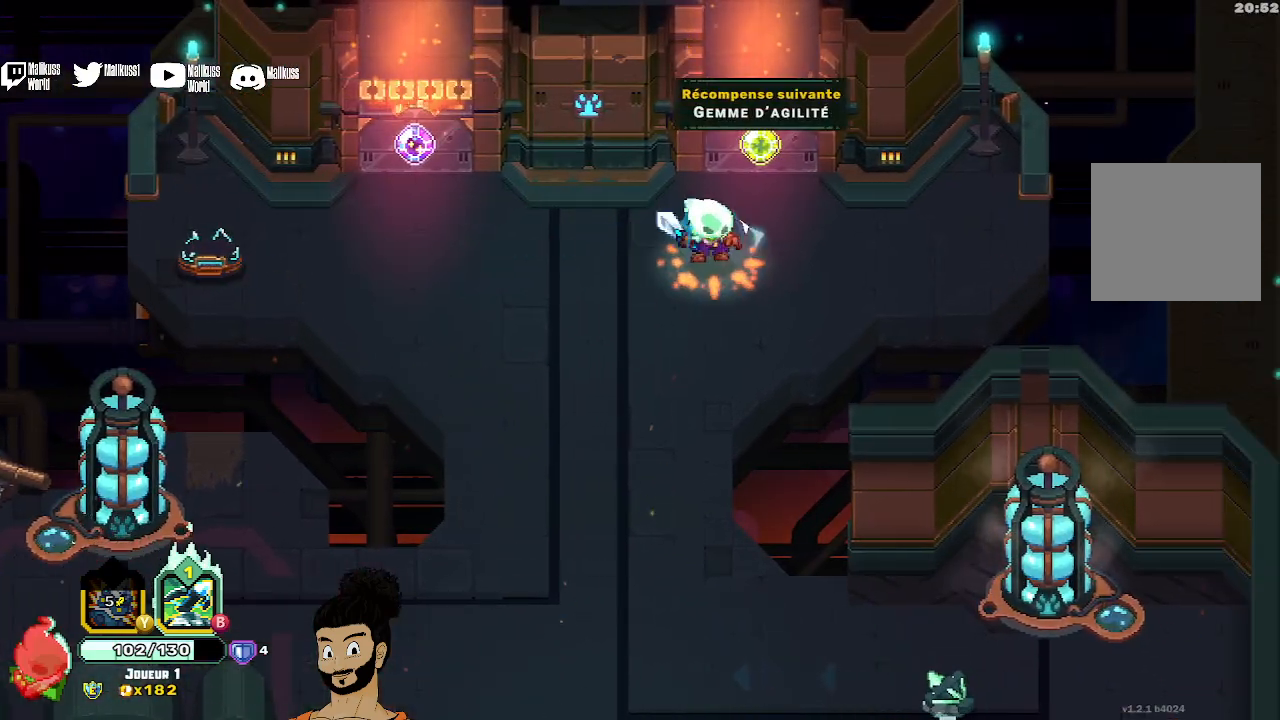
{"buttons": [], "left_stick": "left", "events": []}
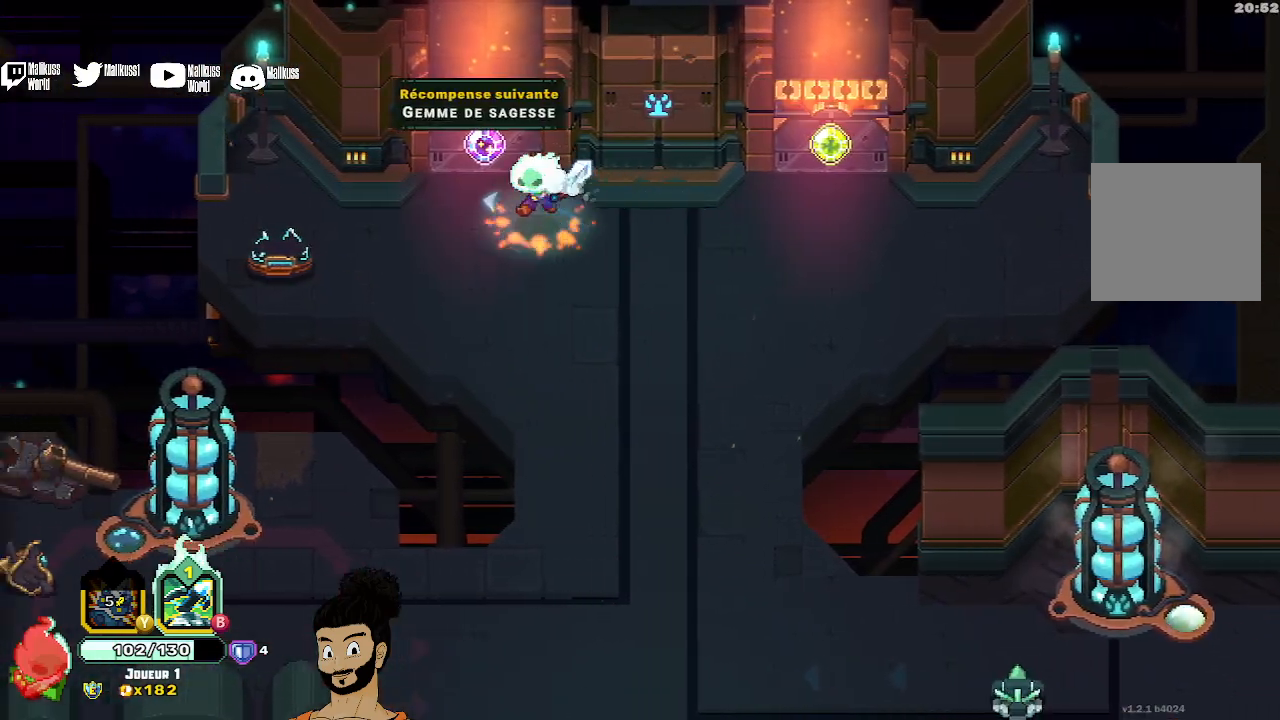
{"buttons": [], "left_stick": "center", "events": [[67, "left_stick", "right"], [500, "left_stick", "center"]]}
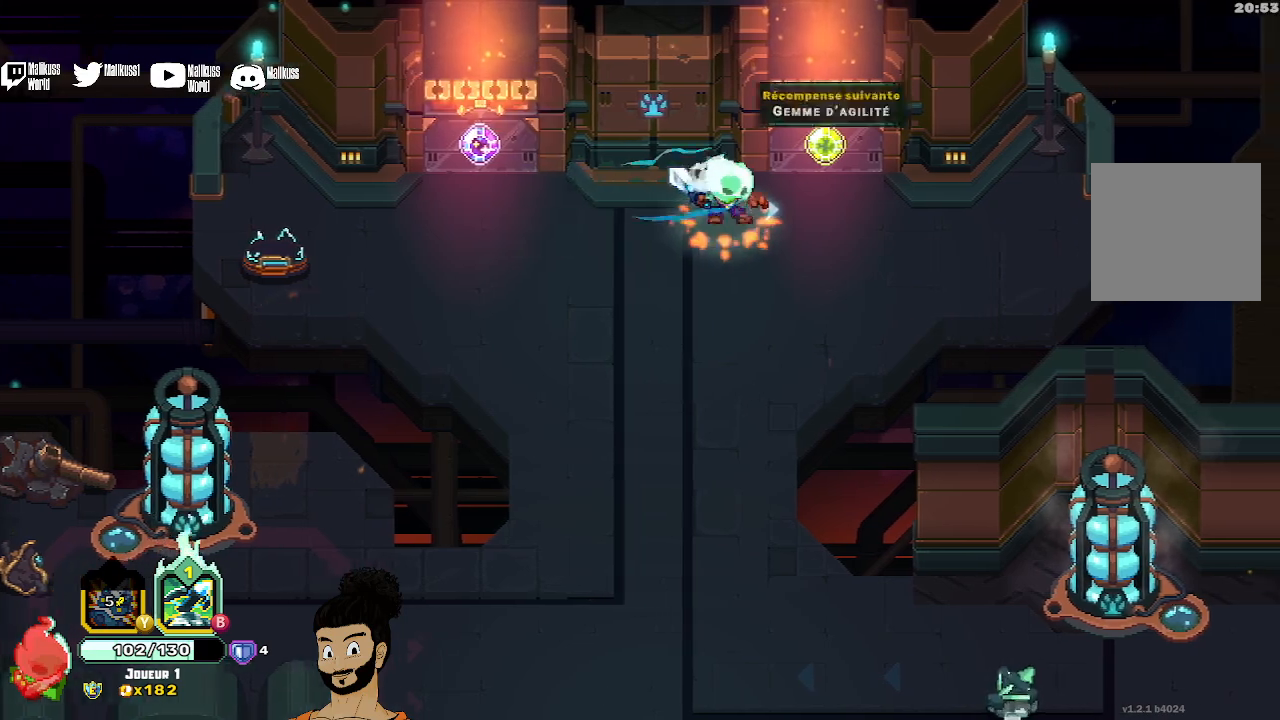
{"buttons": [], "left_stick": "up", "events": [[33, "left_stick", "left"], [367, "left_stick", "up-left"], [500, "left_stick", "up"]]}
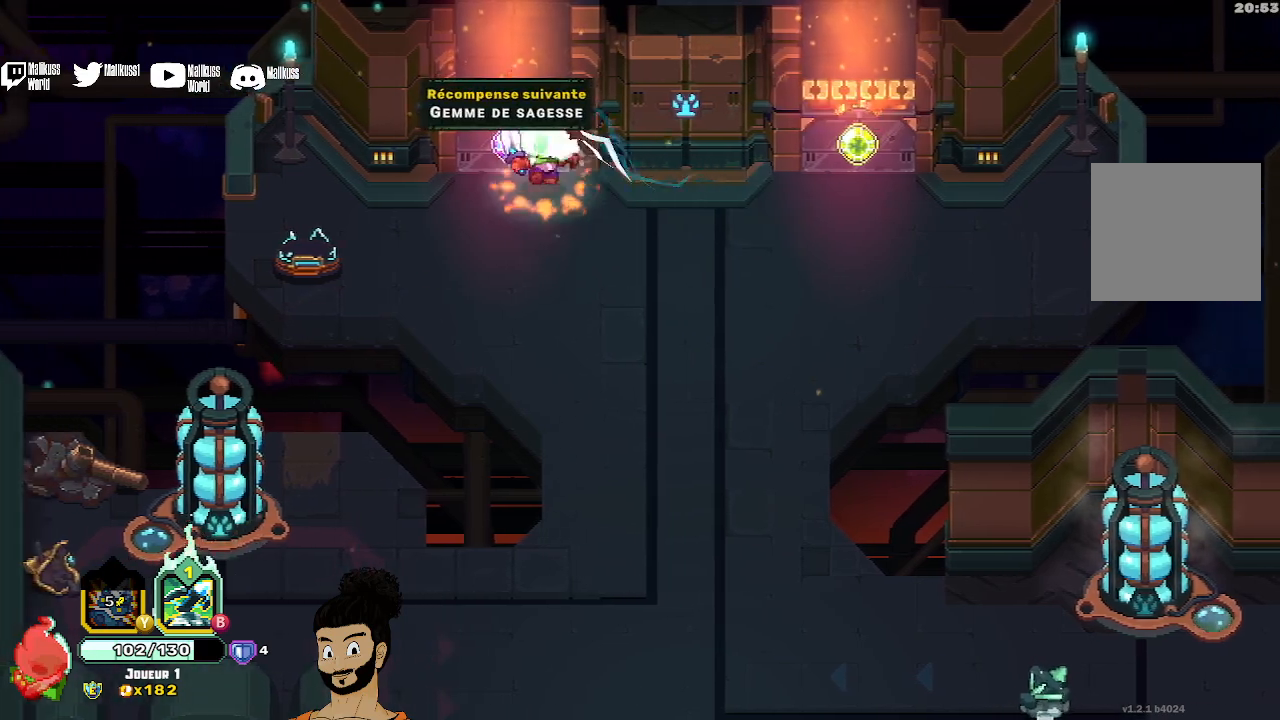
{"buttons": [], "left_stick": "center", "events": [[33, "A", "down"], [133, "A", "up"], [433, "left_stick", "center"]]}
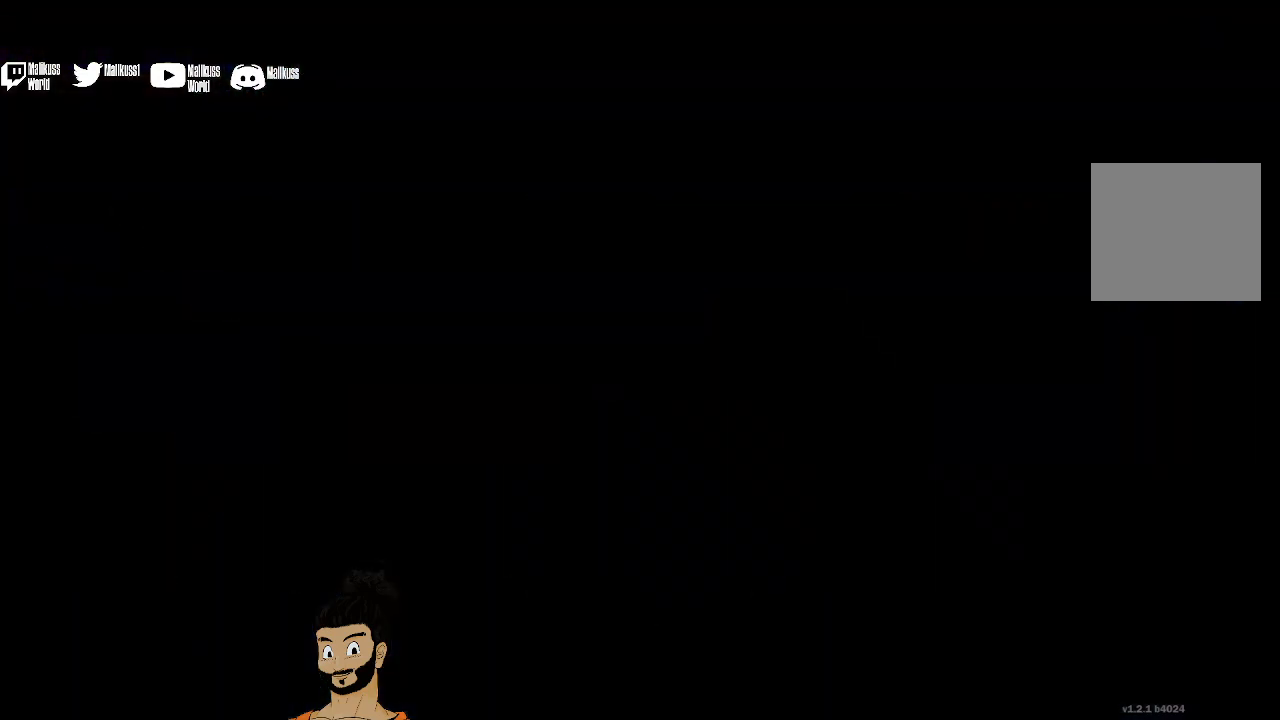
{"buttons": [], "left_stick": "up", "events": [[433, "left_stick", "up"]]}
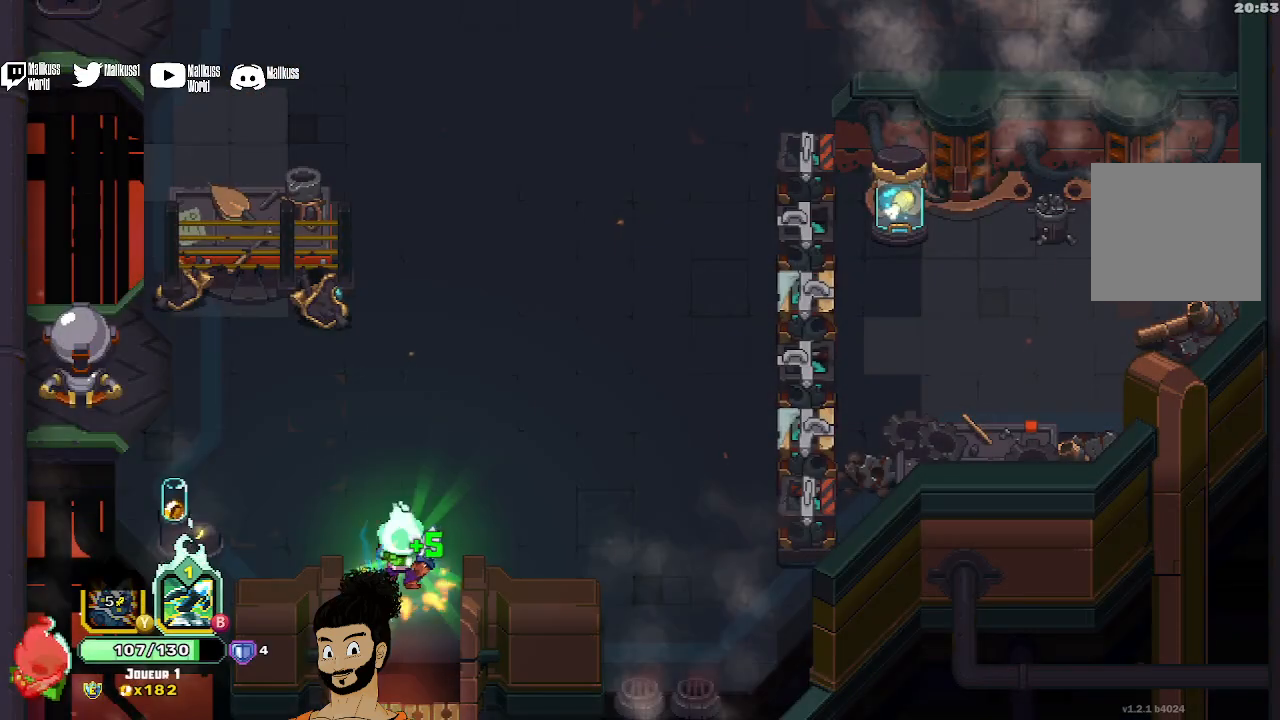
{"buttons": ["B"], "left_stick": "up-right", "events": [[300, "left_stick", "up-right"], [367, "B", "down"]]}
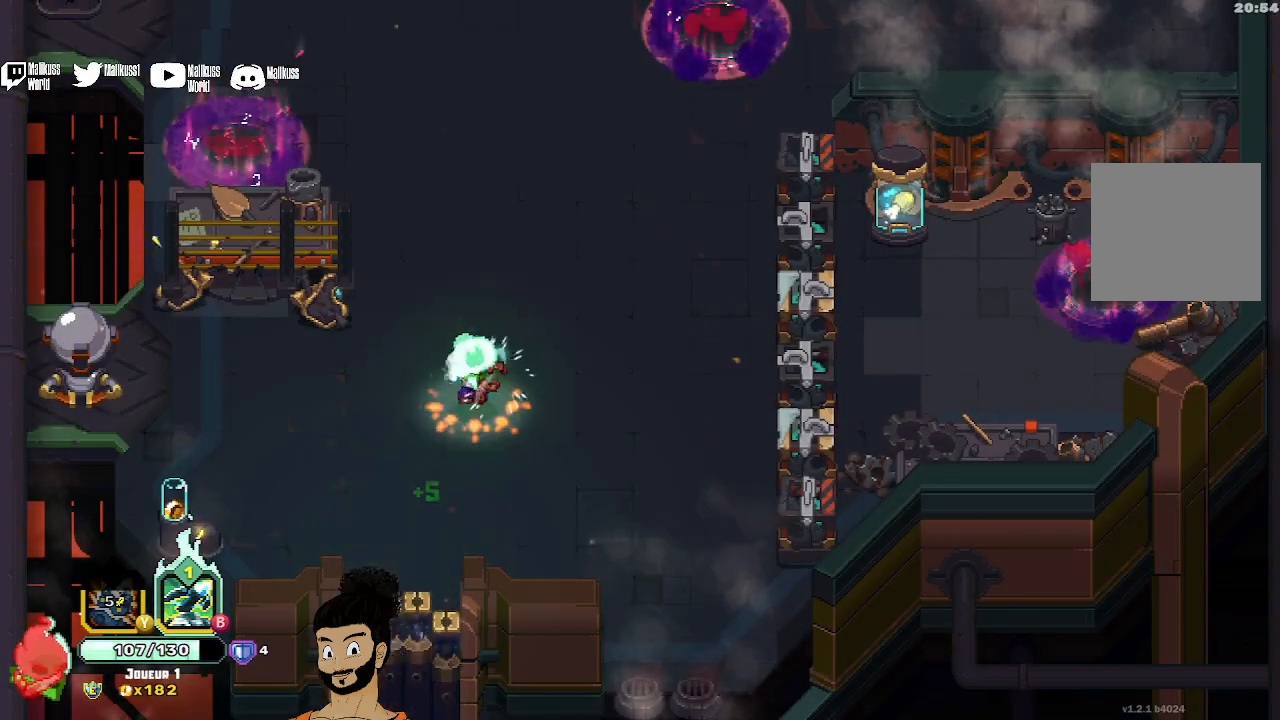
{"buttons": ["B"], "left_stick": "up-right", "events": []}
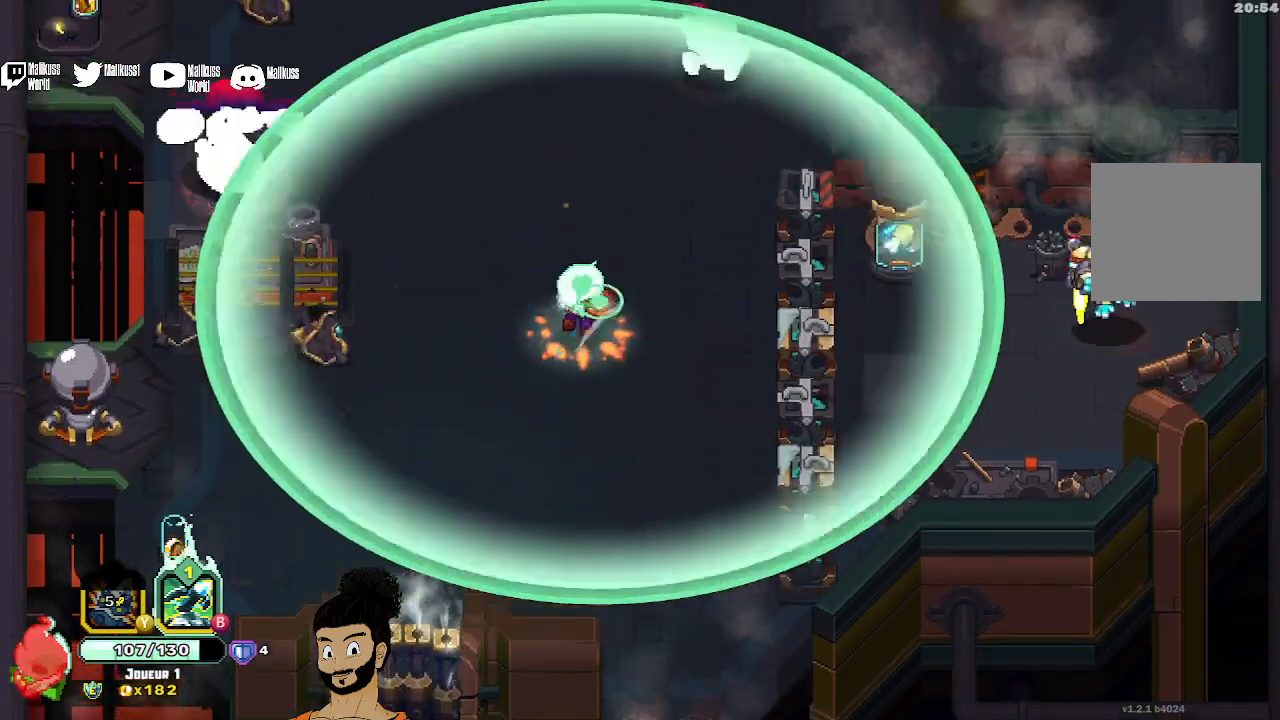
{"buttons": [], "left_stick": "up-right", "events": [[233, "B", "up"], [333, "left_stick", "right"], [467, "left_stick", "up-right"]]}
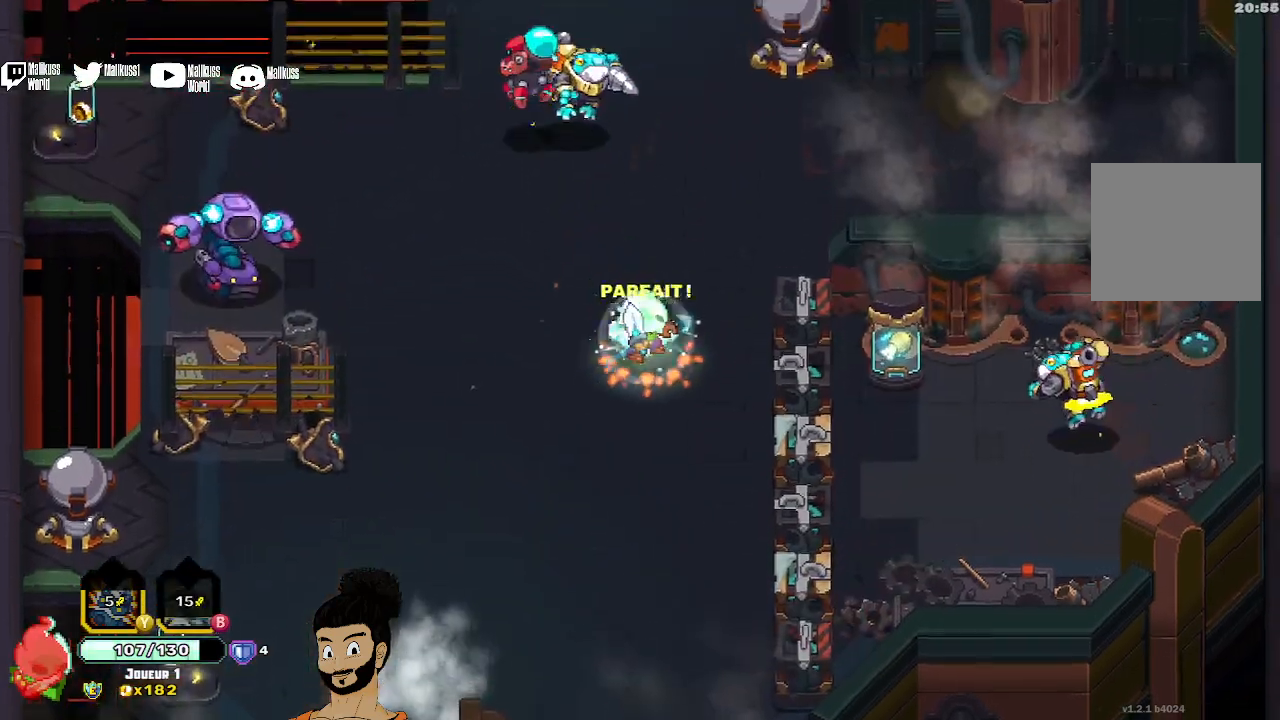
{"buttons": [], "left_stick": "center", "events": [[33, "left_stick", "up"], [333, "left_stick", "center"], [367, "X", "down"], [467, "X", "up"]]}
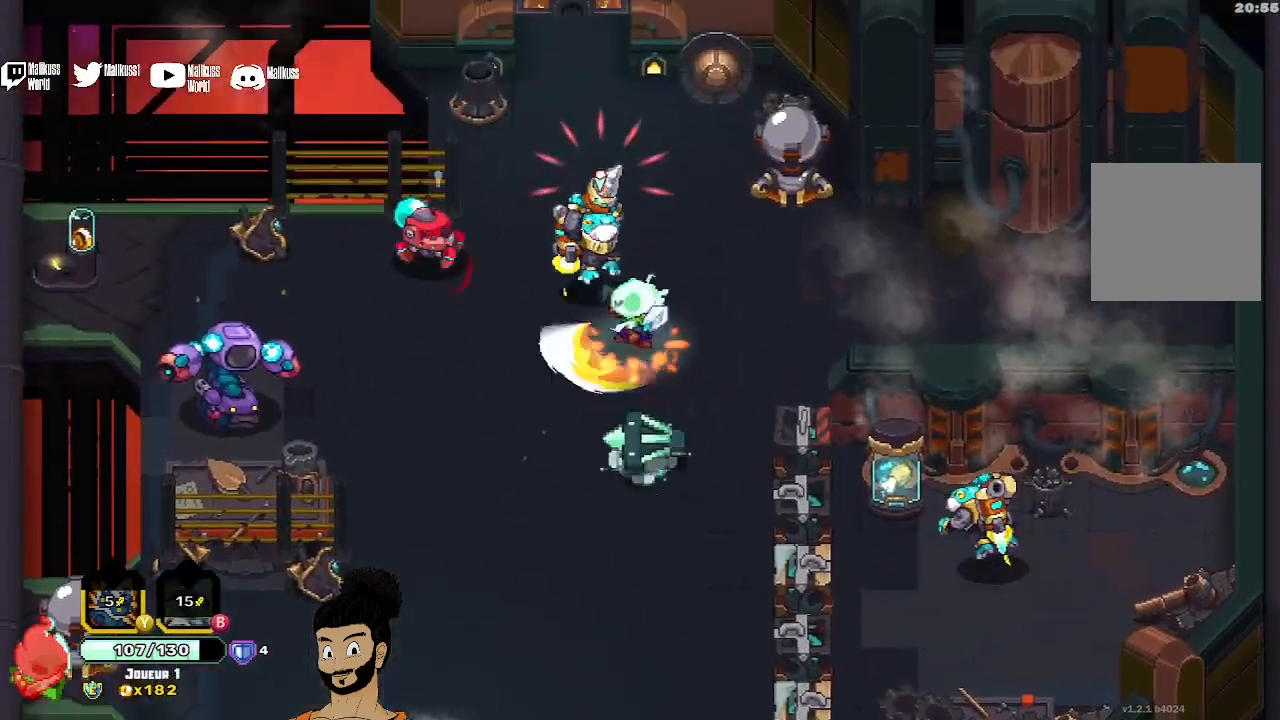
{"buttons": ["A"], "left_stick": "down-left", "events": [[33, "X", "down"], [133, "X", "up"], [200, "X", "down"], [200, "left_stick", "down-left"], [233, "X", "up"], [333, "A", "down"], [433, "A", "up"], [467, "A", "down"]]}
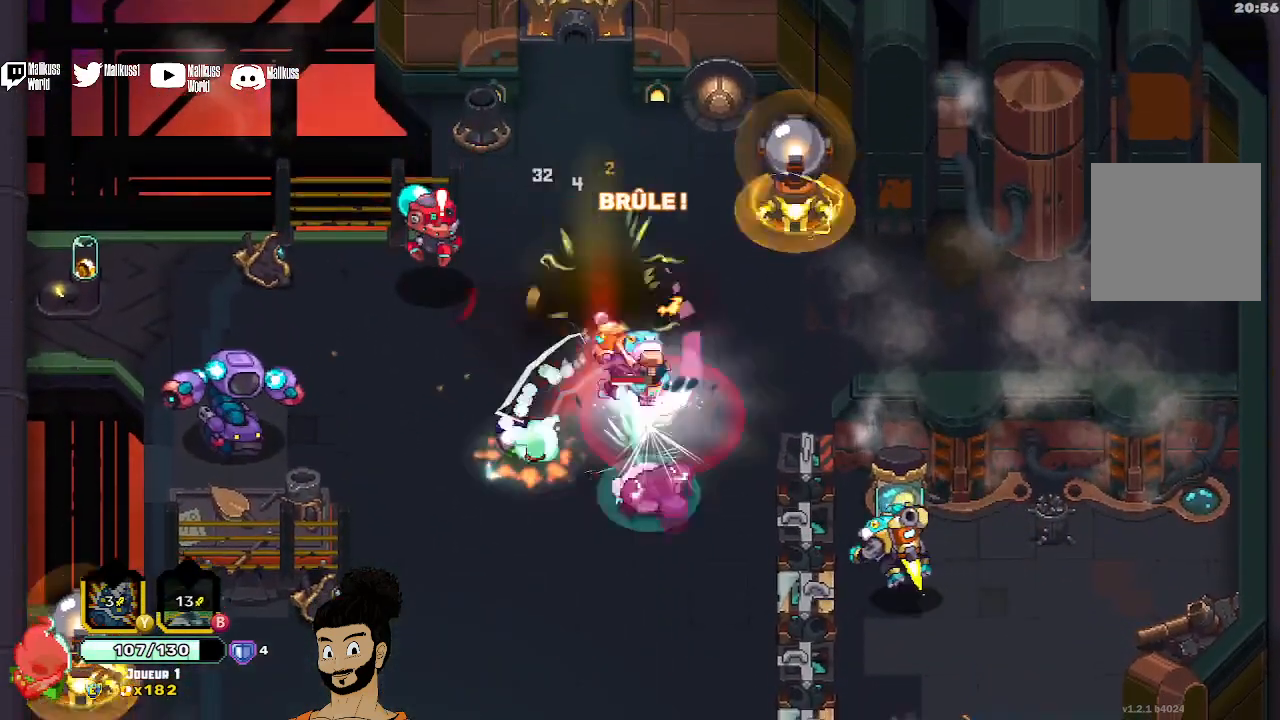
{"buttons": ["Y"], "left_stick": "down", "events": [[100, "A", "up"], [233, "Y", "down"], [300, "left_stick", "down"]]}
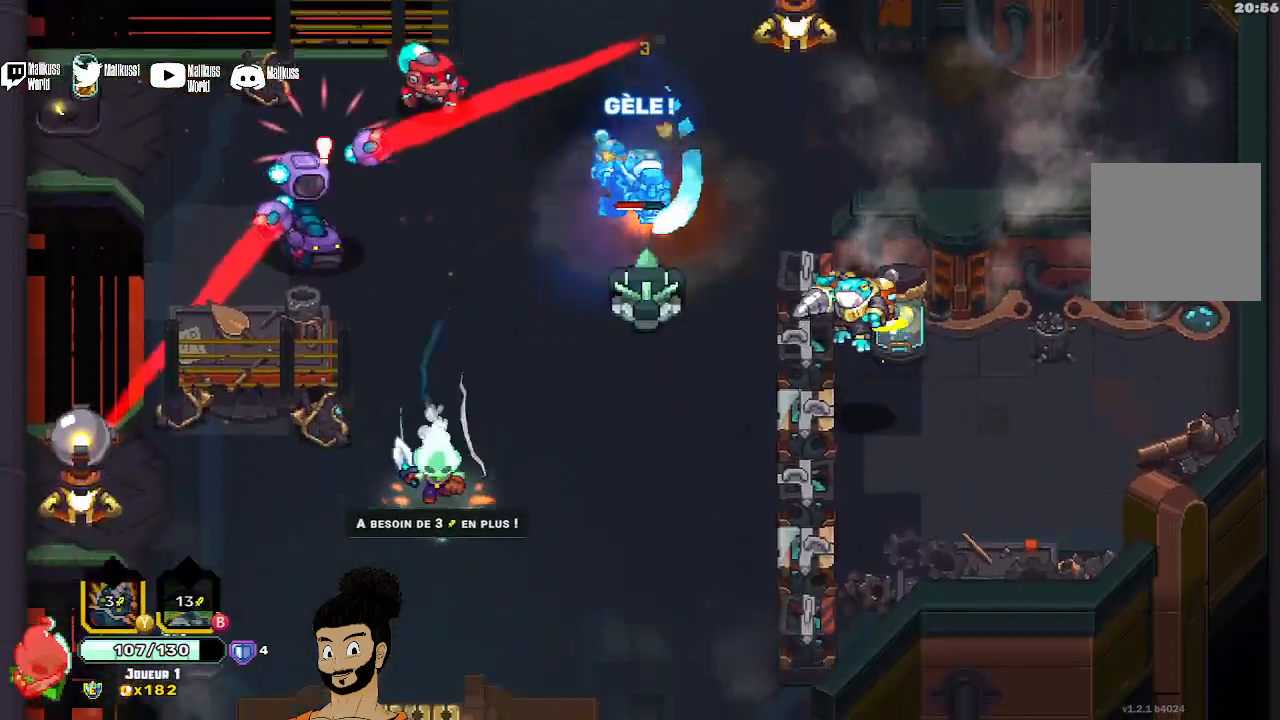
{"buttons": [], "left_stick": "up", "events": [[133, "left_stick", "right"], [200, "left_stick", "up-right"], [333, "left_stick", "up"], [433, "Y", "up"]]}
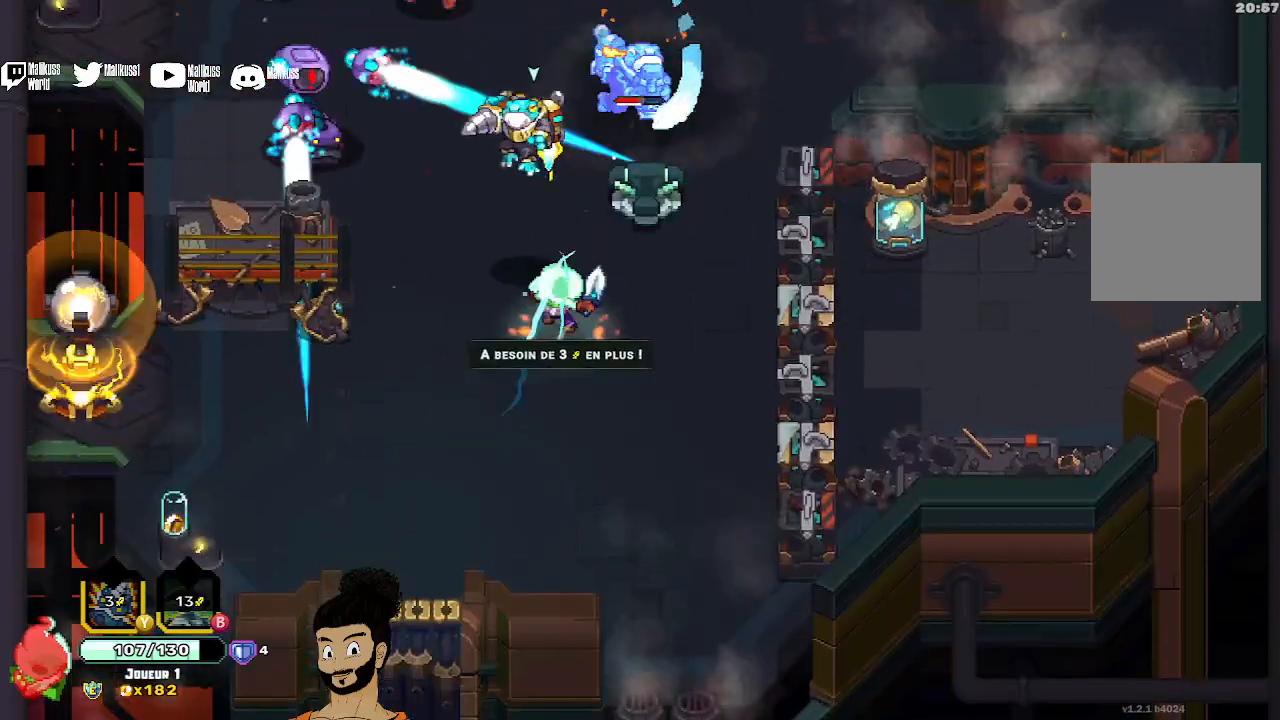
{"buttons": ["A"], "left_stick": "up", "events": [[100, "X", "down"], [167, "X", "up"], [233, "X", "down"], [333, "X", "up"], [433, "A", "down"]]}
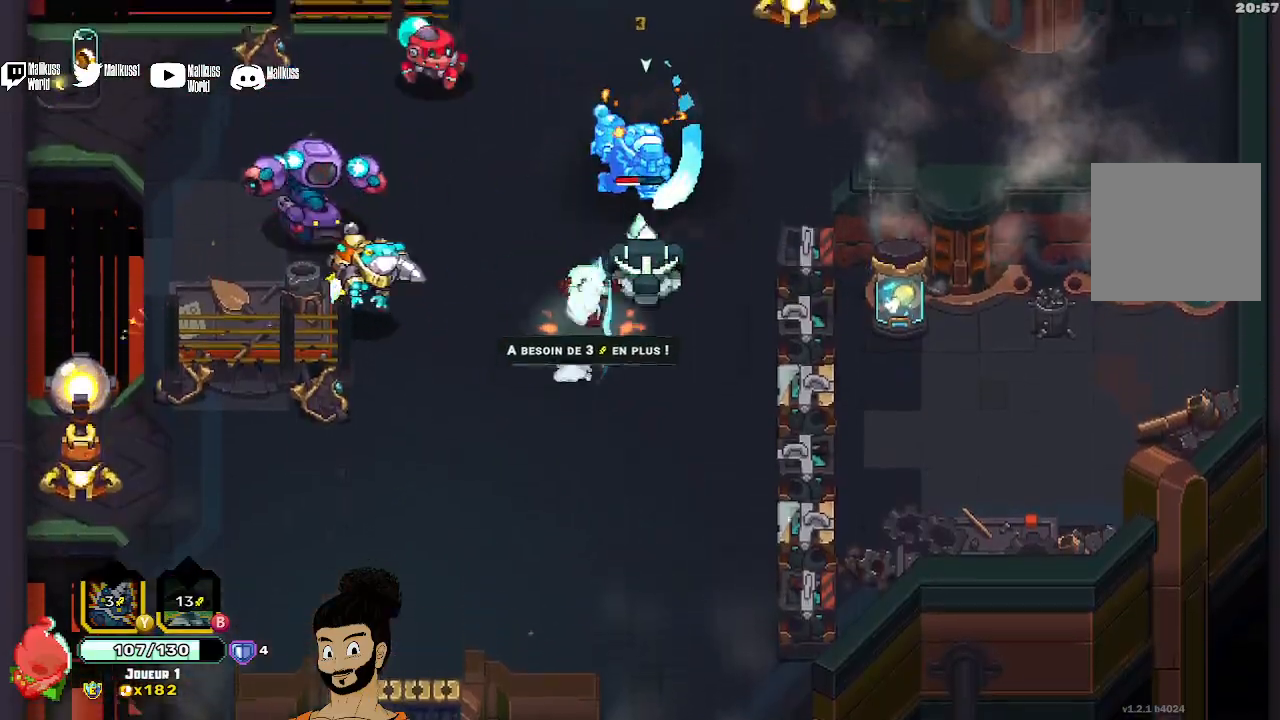
{"buttons": ["X"], "left_stick": "center", "events": [[33, "A", "up"], [100, "X", "down"], [200, "X", "up"], [267, "X", "down"], [367, "X", "up"], [367, "left_stick", "center"], [433, "X", "down"]]}